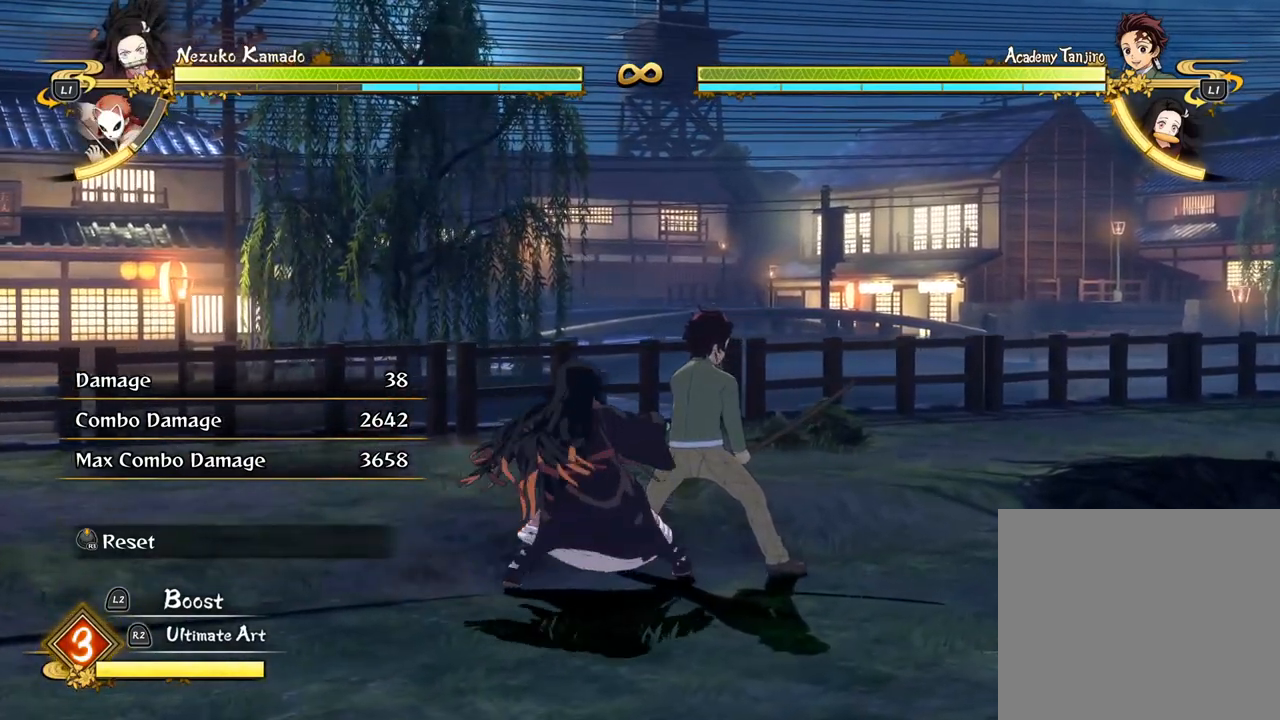
Gameplay with a controller (PlayStation layout); each line is a JSON object with the inputs held at the frame after it. "events" lists button and stick changes between this image and that frame as [ms after this image, input, new state], when the widget could be followed in between. Not read: R3 right_stick.
{"buttons": ["SQUARE"], "left_stick": "up-right", "events": [[167, "SQUARE", "down"], [167, "left_stick", "up-right"]]}
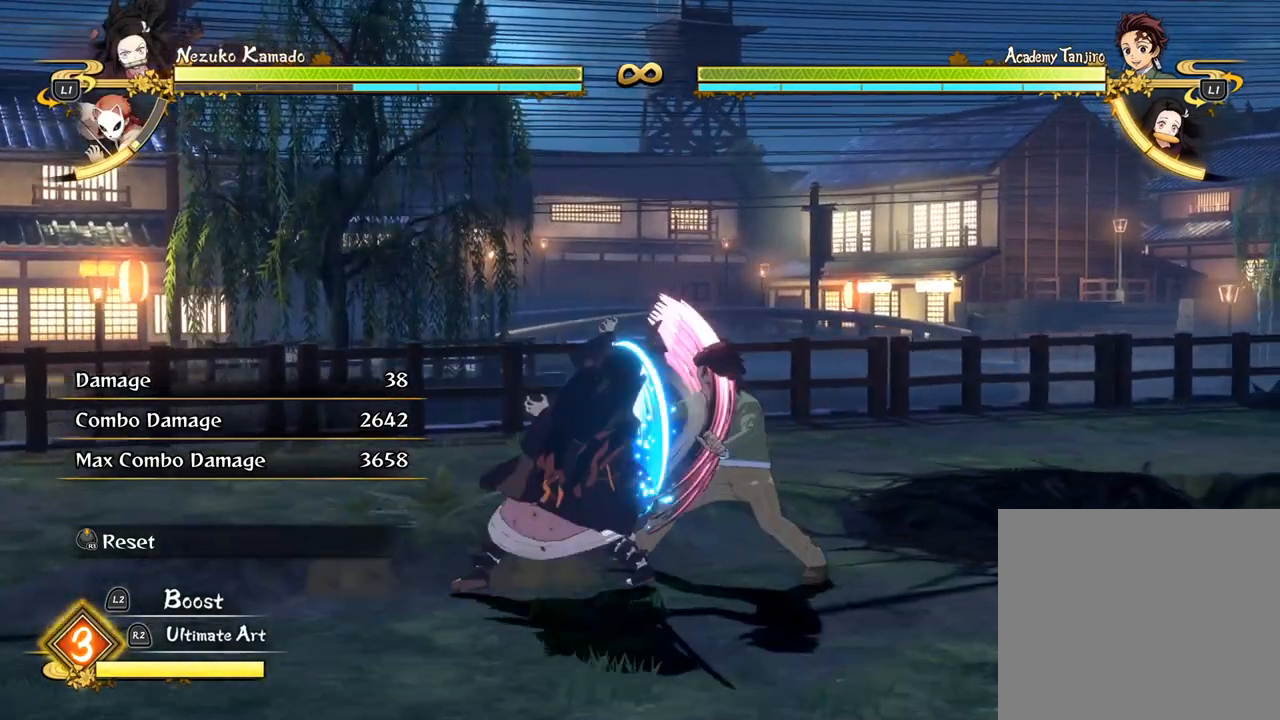
{"buttons": [], "left_stick": "up-right", "events": [[400, "SQUARE", "up"]]}
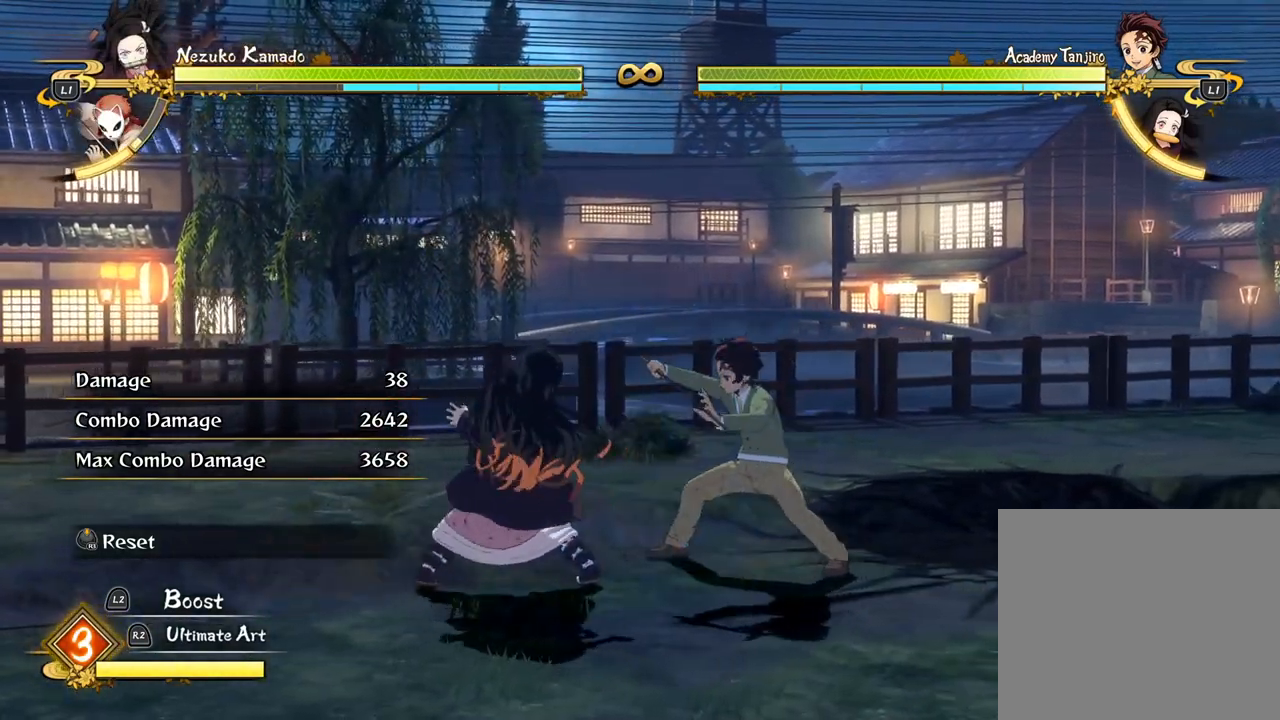
{"buttons": ["SQUARE"], "left_stick": "up-right", "events": [[183, "SQUARE", "down"]]}
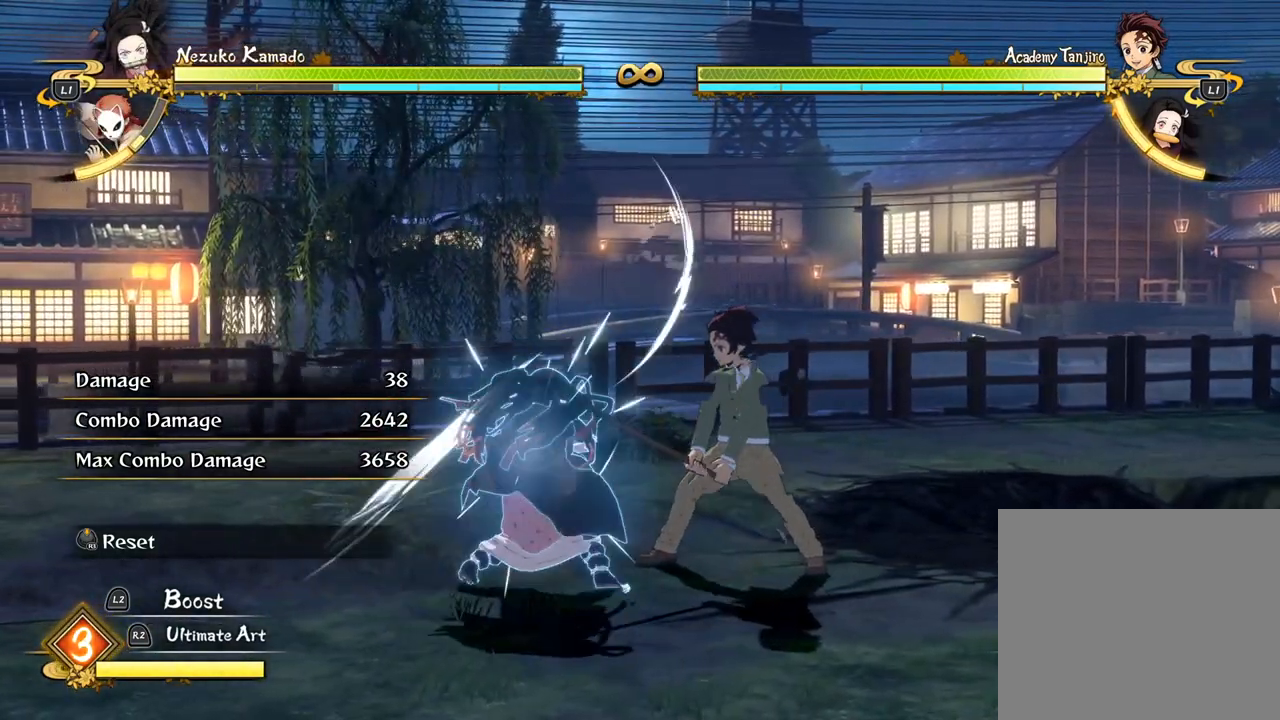
{"buttons": ["SQUARE"], "left_stick": "up-right", "events": []}
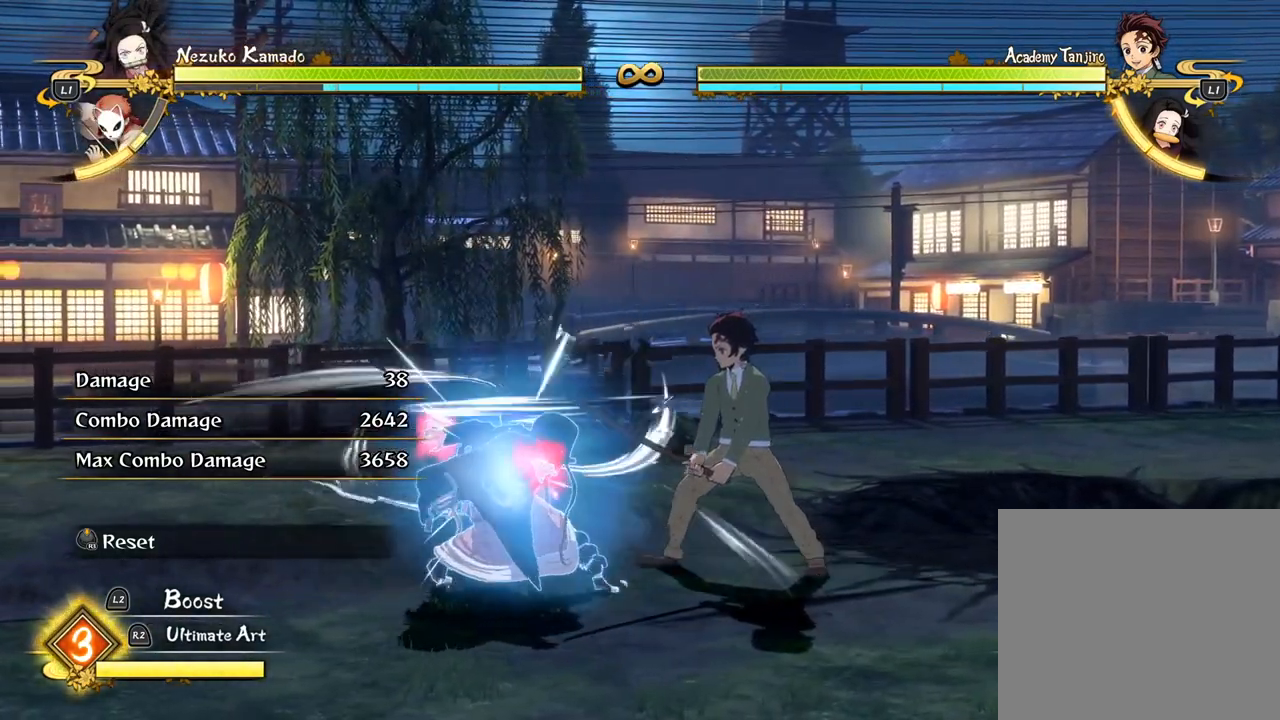
{"buttons": ["SQUARE"], "left_stick": "up-right", "events": []}
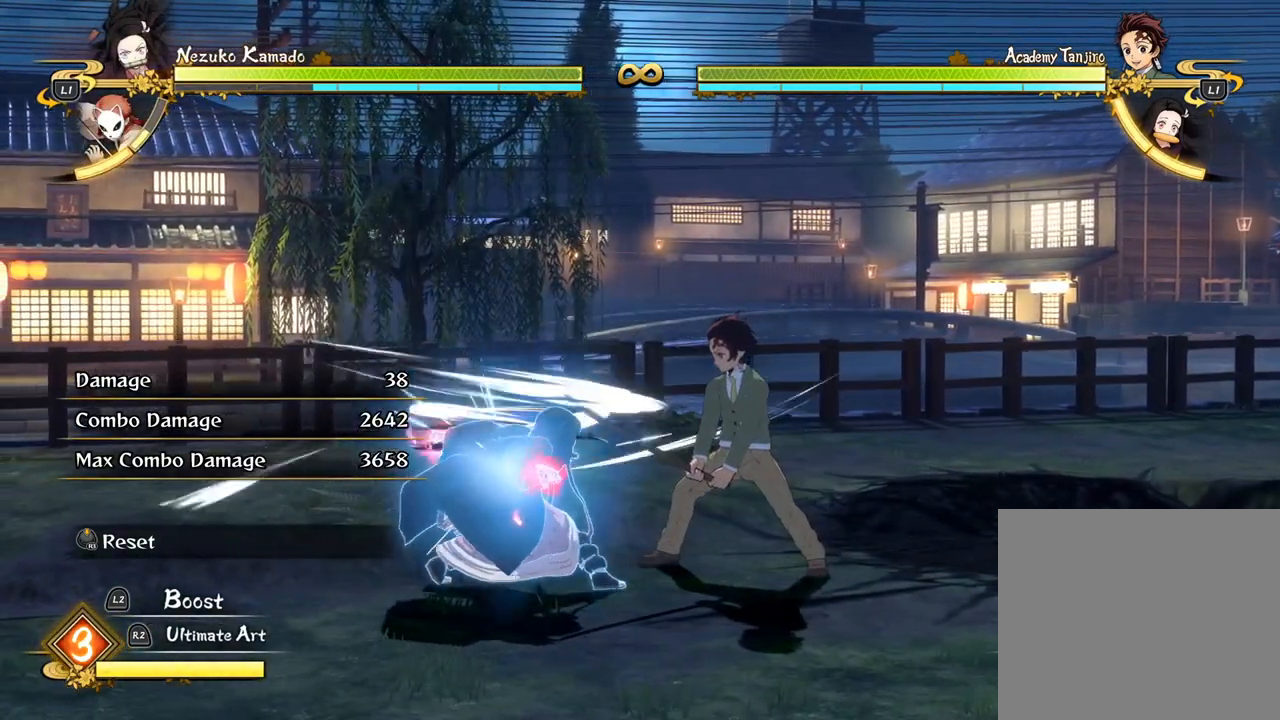
{"buttons": ["SQUARE"], "left_stick": "up-right", "events": []}
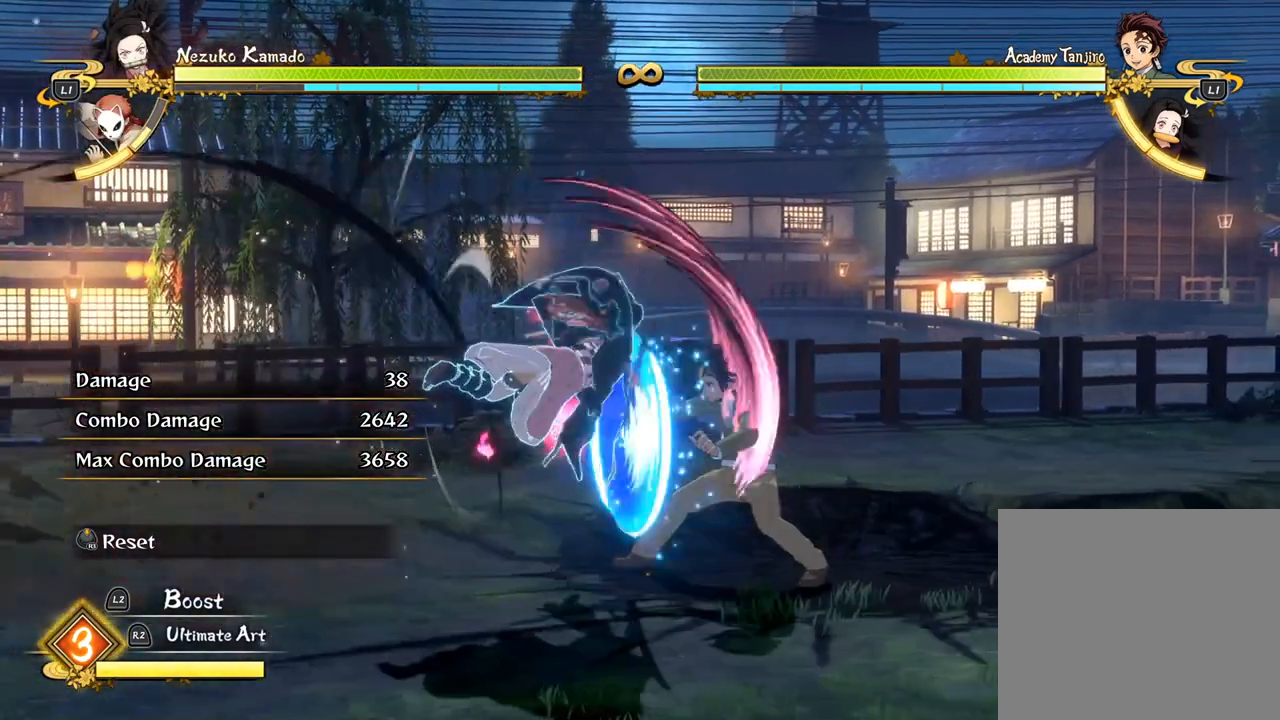
{"buttons": ["SQUARE"], "left_stick": "up-right", "events": [[33, "SQUARE", "up"], [483, "SQUARE", "down"]]}
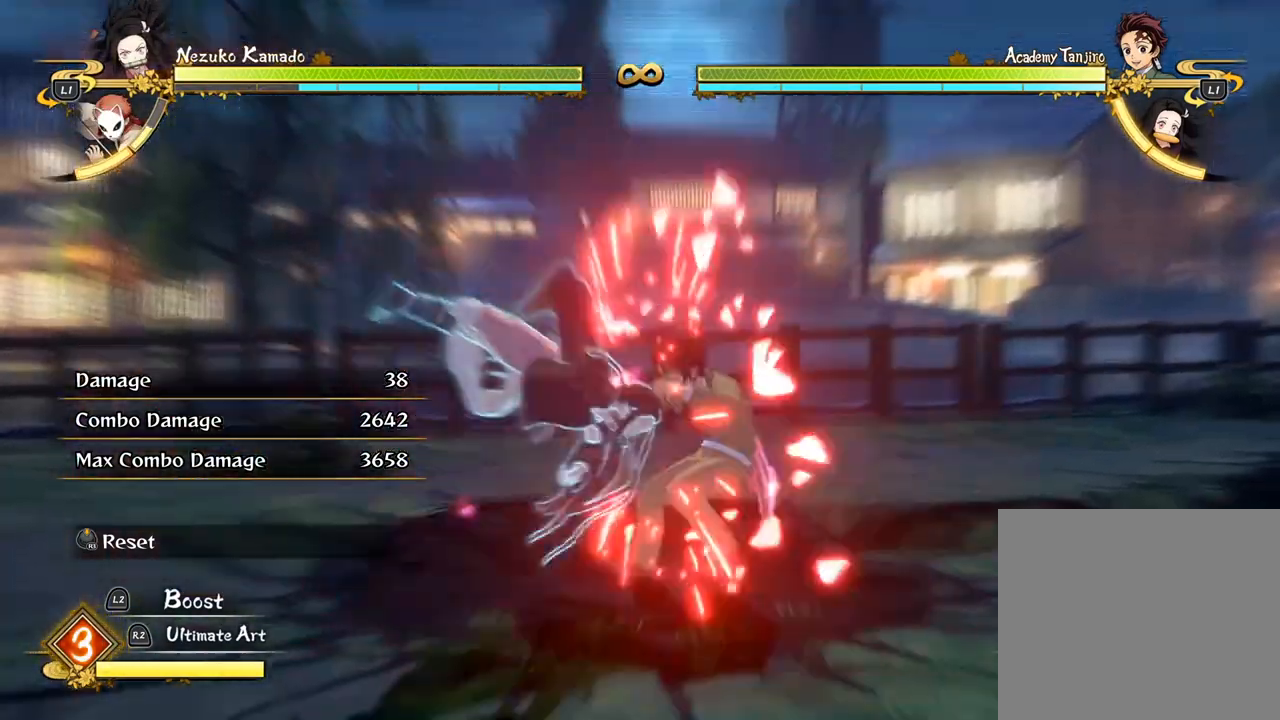
{"buttons": ["SQUARE"], "left_stick": "center", "events": [[117, "SQUARE", "up"], [217, "SQUARE", "down"], [317, "SQUARE", "up"], [383, "left_stick", "center"], [417, "SQUARE", "down"]]}
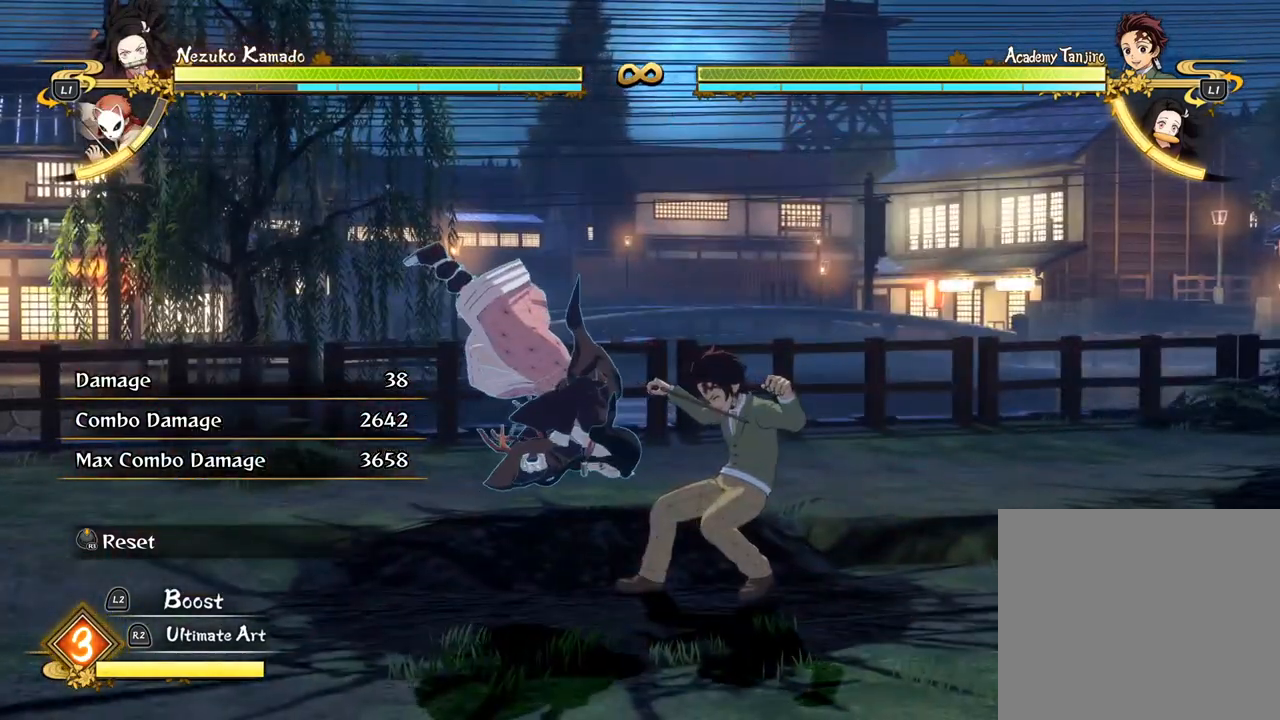
{"buttons": [], "left_stick": "center", "events": [[17, "SQUARE", "up"], [133, "SQUARE", "down"], [233, "SQUARE", "up"], [333, "SQUARE", "down"], [450, "SQUARE", "up"]]}
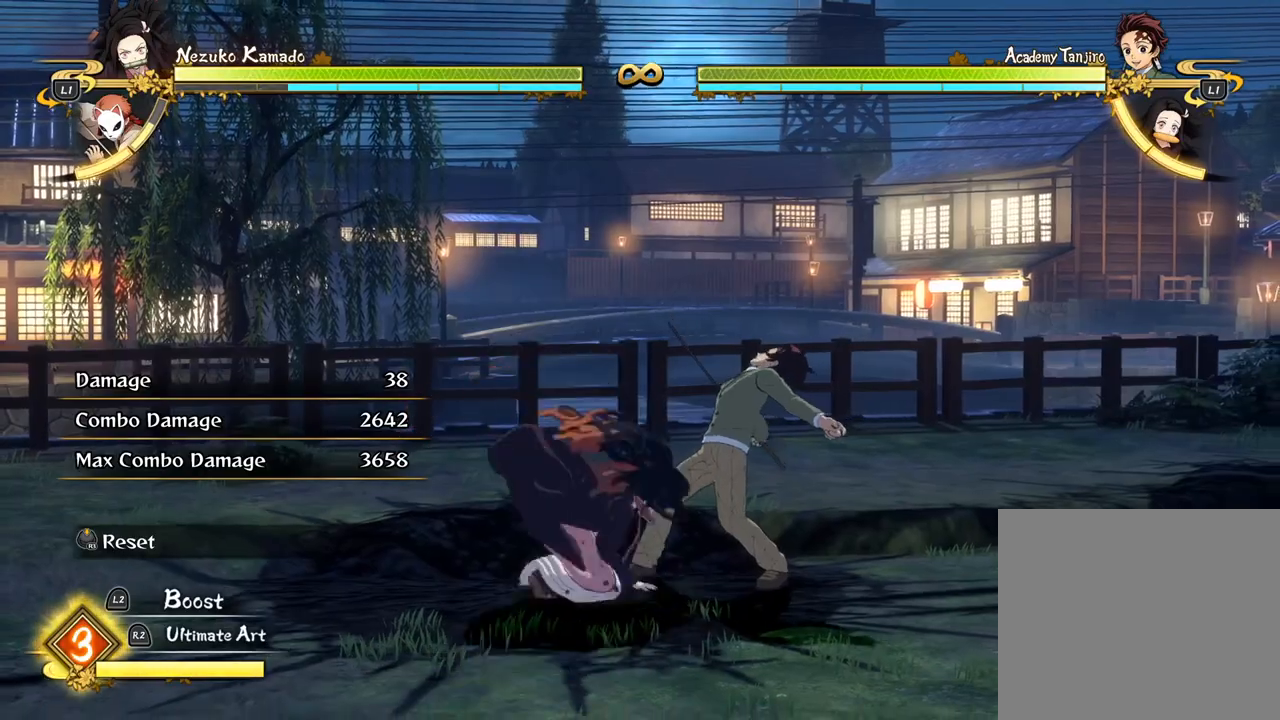
{"buttons": ["SQUARE"], "left_stick": "center", "events": [[33, "SQUARE", "down"], [150, "SQUARE", "up"], [250, "SQUARE", "down"], [367, "SQUARE", "up"], [450, "SQUARE", "down"]]}
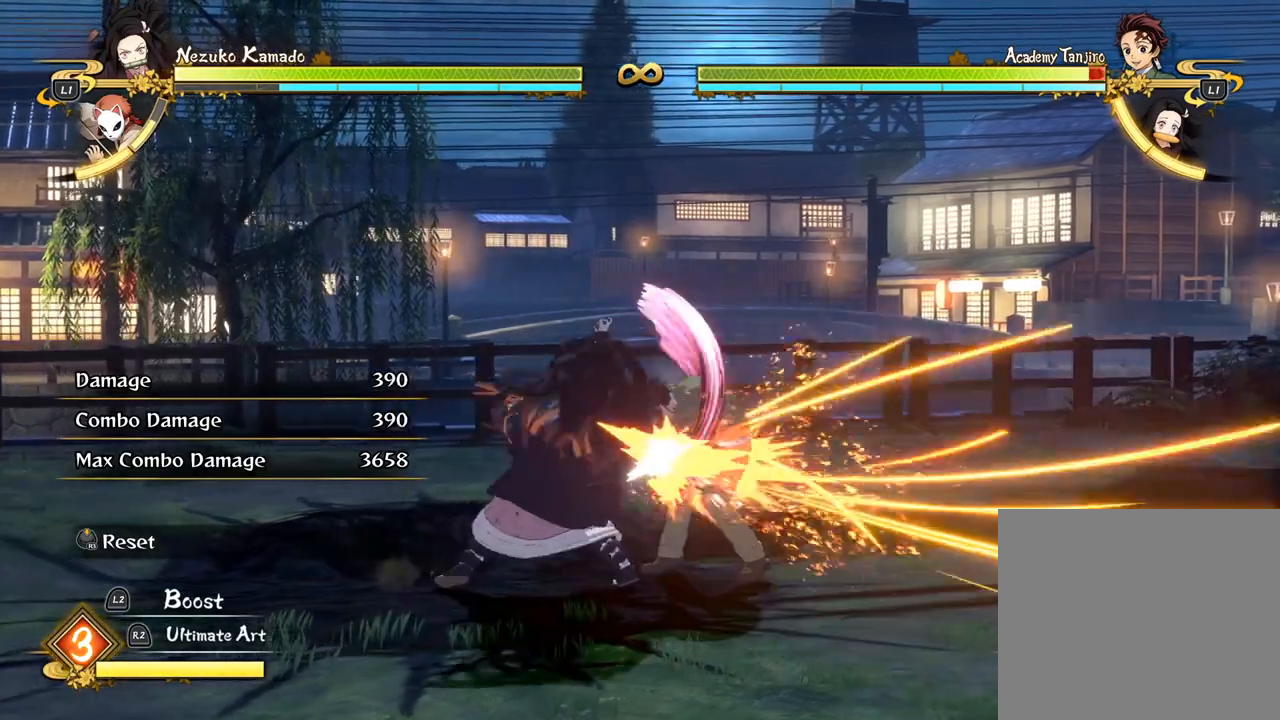
{"buttons": ["SQUARE"], "left_stick": "center", "events": [[83, "SQUARE", "up"], [183, "SQUARE", "down"], [300, "SQUARE", "up"], [400, "SQUARE", "down"]]}
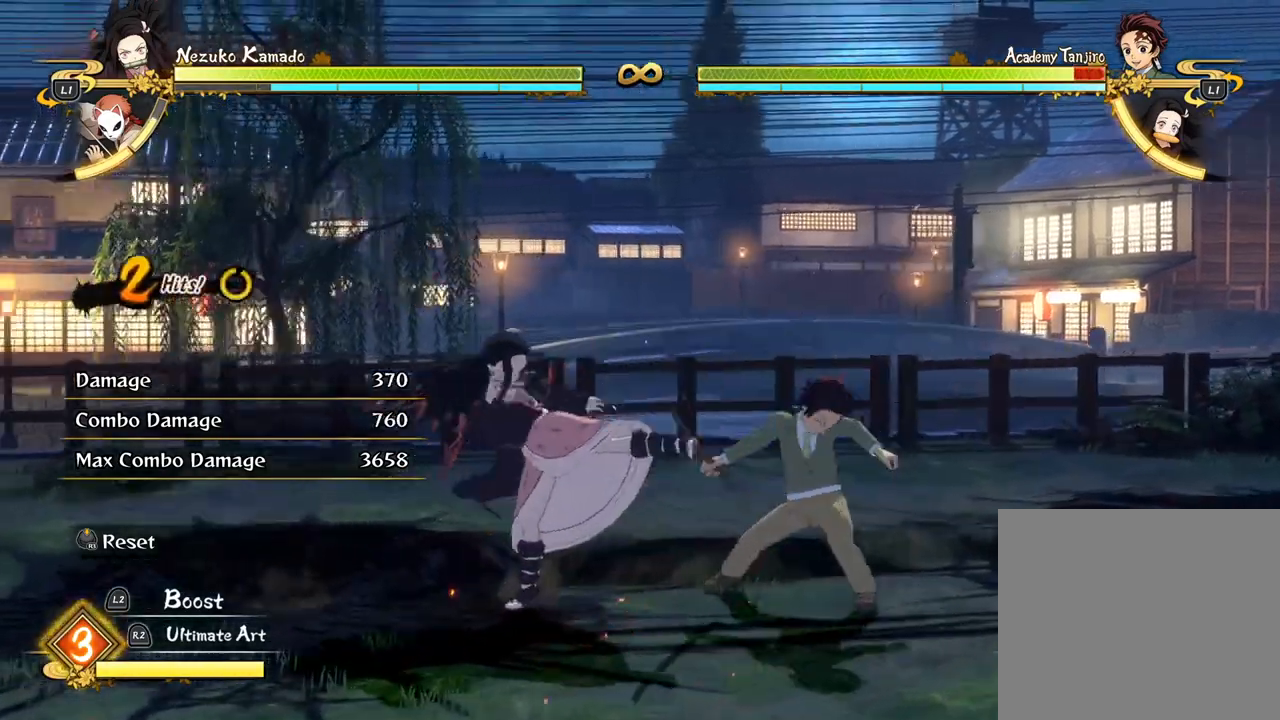
{"buttons": [], "left_stick": "center", "events": [[17, "SQUARE", "up"]]}
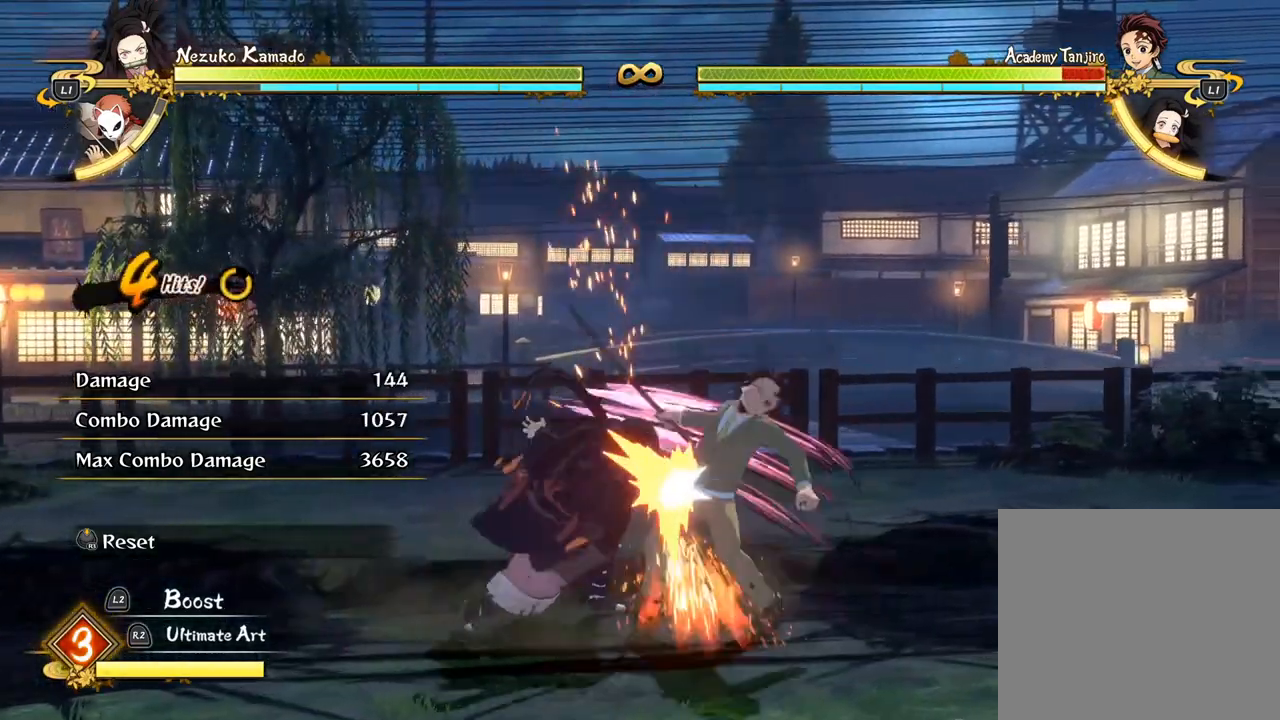
{"buttons": [], "left_stick": "center", "events": []}
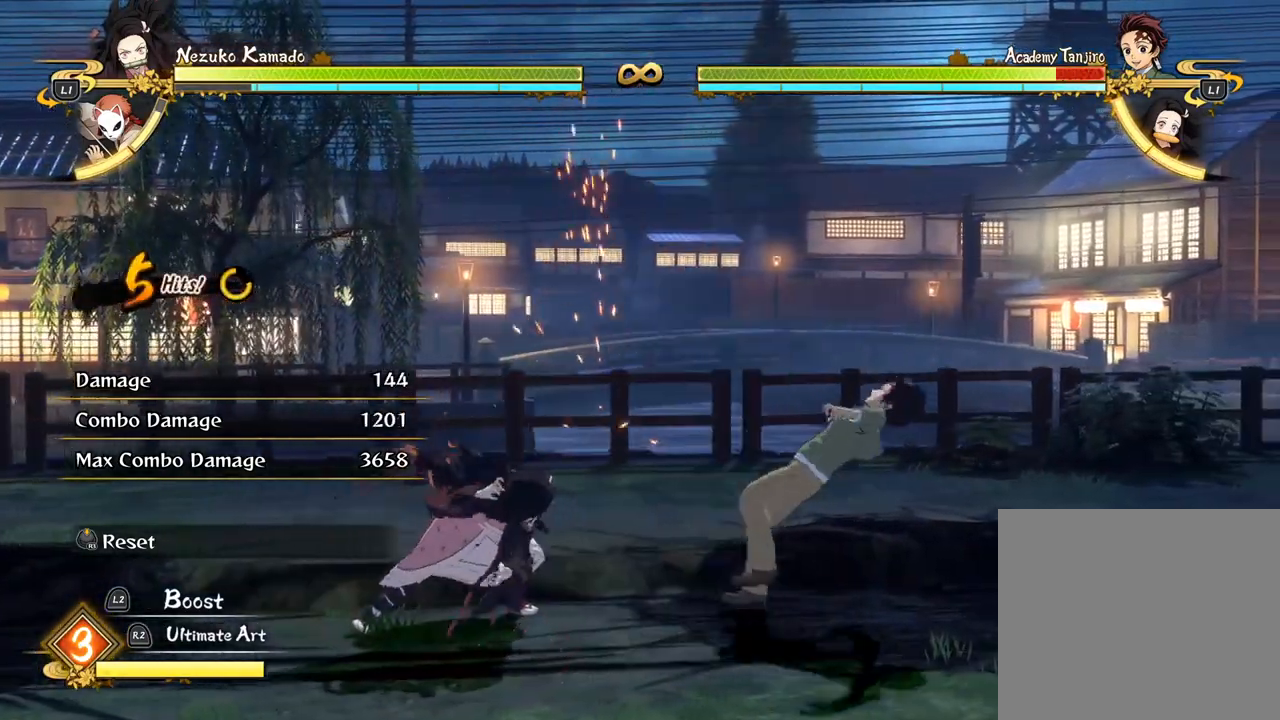
{"buttons": [], "left_stick": "center", "events": [[133, "TRIANGLE", "down"], [250, "TRIANGLE", "up"], [333, "TRIANGLE", "down"], [433, "TRIANGLE", "up"]]}
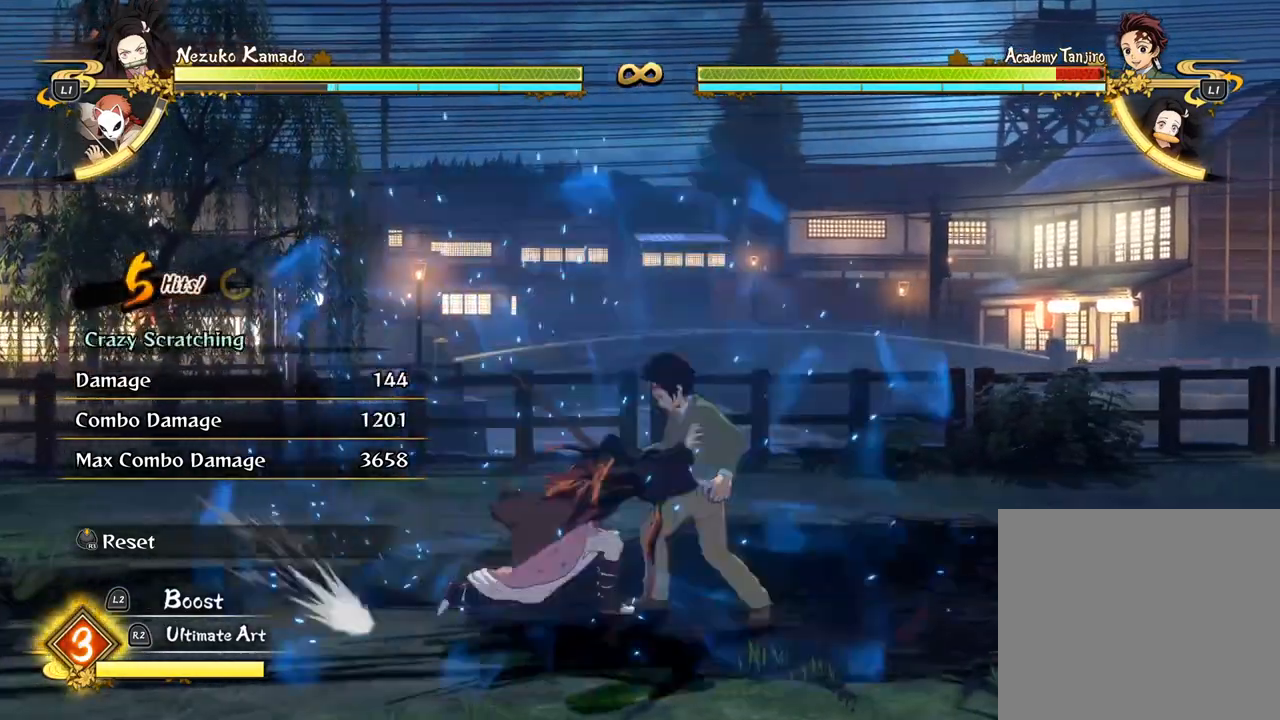
{"buttons": ["TRIANGLE"], "left_stick": "center", "events": [[17, "TRIANGLE", "down"], [117, "TRIANGLE", "up"], [217, "TRIANGLE", "down"], [333, "TRIANGLE", "up"], [433, "TRIANGLE", "down"]]}
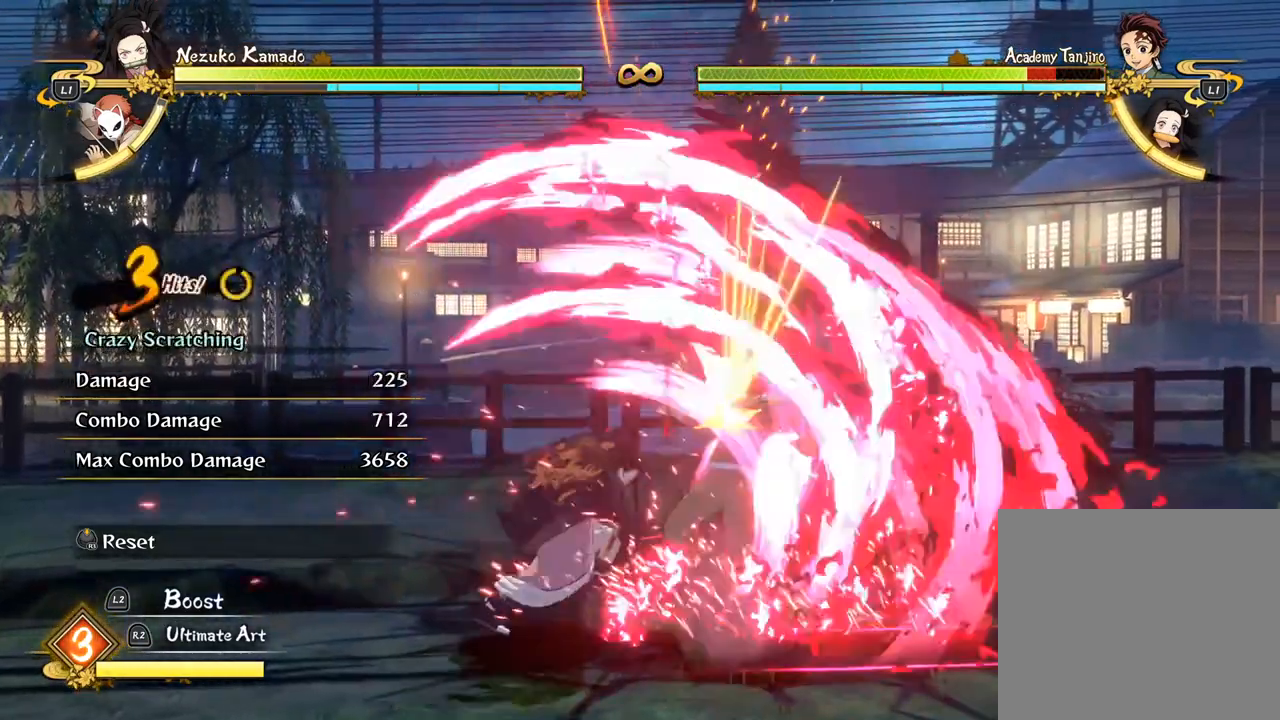
{"buttons": [], "left_stick": "center", "events": [[33, "TRIANGLE", "up"], [133, "TRIANGLE", "down"], [233, "TRIANGLE", "up"], [333, "TRIANGLE", "down"], [383, "TRIANGLE", "up"]]}